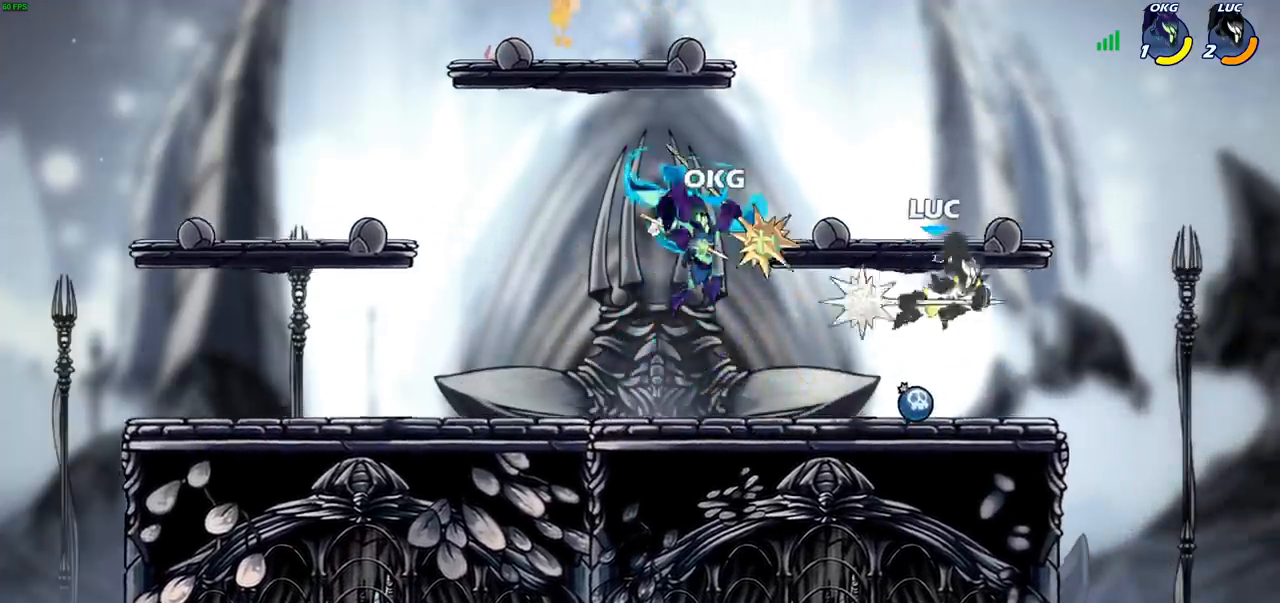
Gameplay with a controller (PlayStation layout); each line is a JSON object with the inputs held at the frame after it. "events" lists button and stick changes between this image and that frame as [ms after this image, input, new state], when the widget could be followed in between. Not read: R3.
{"buttons": [], "left_stick": "left", "right_stick": "center", "events": [[33, "left_stick", "left"], [117, "left_stick", "up-right"], [367, "left_stick", "left"]]}
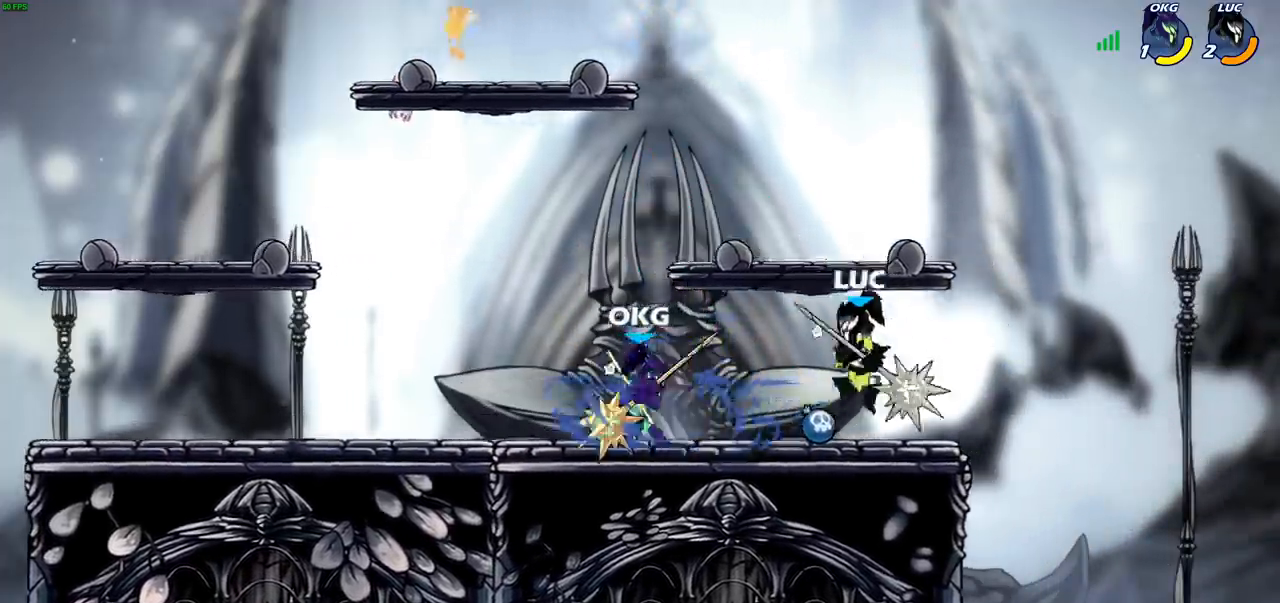
{"buttons": [], "left_stick": "center", "right_stick": "center", "events": [[33, "SQUARE", "down"], [117, "SQUARE", "up"], [117, "left_stick", "center"]]}
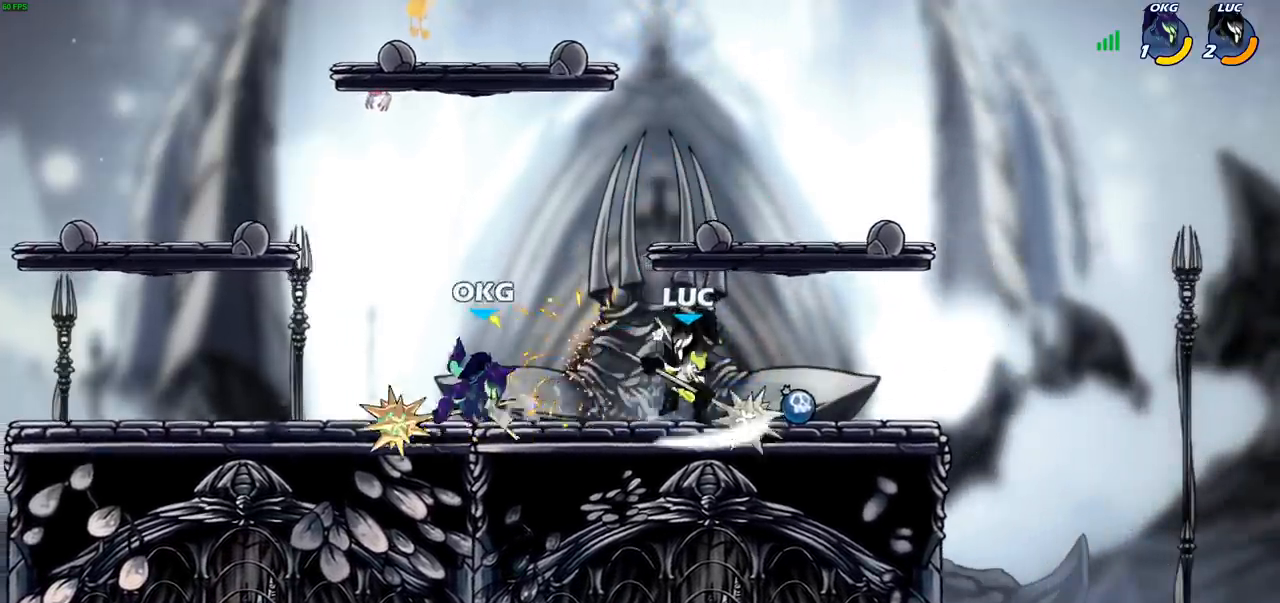
{"buttons": ["CIRCLE", "R1", "R2"], "left_stick": "down-left", "right_stick": "center", "events": [[367, "left_stick", "down-left"], [417, "R2", "down"], [450, "CIRCLE", "down"], [483, "R1", "down"]]}
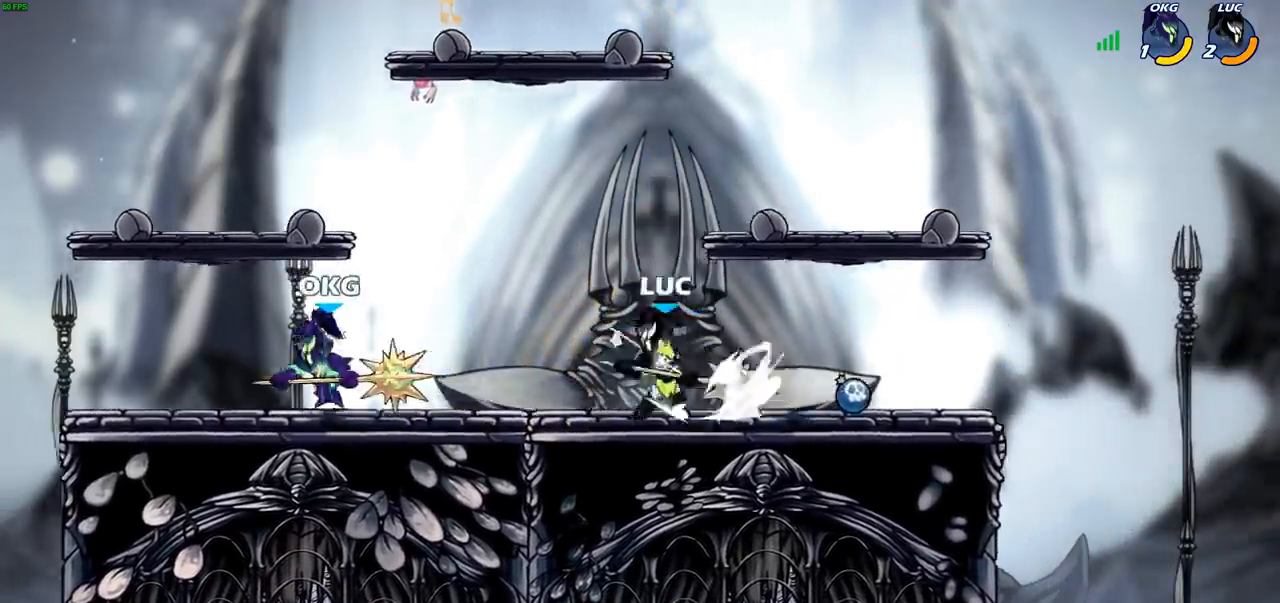
{"buttons": [], "left_stick": "down-left", "right_stick": "center", "events": [[50, "R1", "up"], [50, "R2", "up"], [183, "CIRCLE", "up"]]}
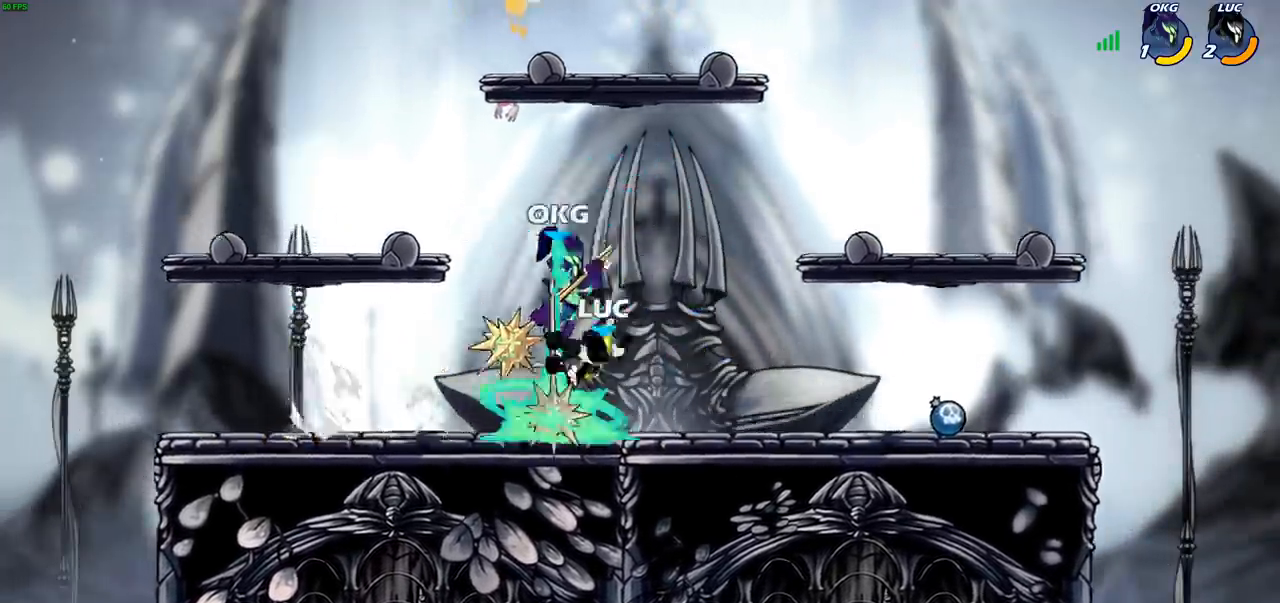
{"buttons": ["CROSS", "R1", "R2"], "left_stick": "up-right", "right_stick": "center", "events": [[67, "left_stick", "center"], [267, "left_stick", "up-right"], [367, "CROSS", "down"], [400, "R1", "down"], [400, "R2", "down"]]}
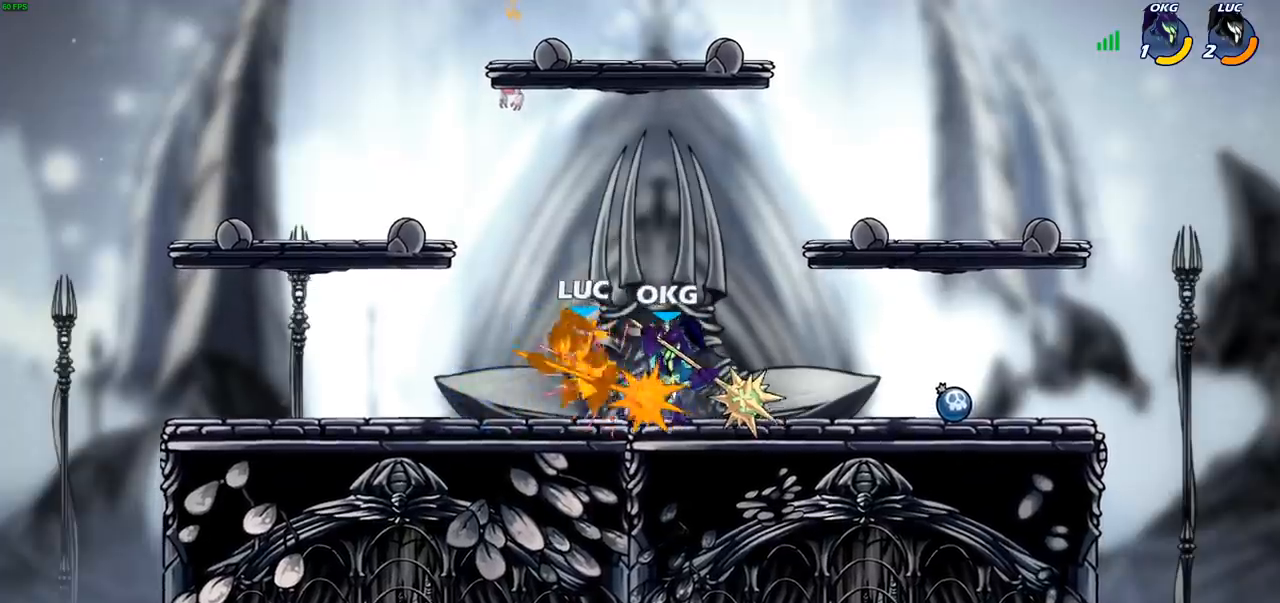
{"buttons": [], "left_stick": "up-right", "right_stick": "center", "events": [[33, "CROSS", "up"], [83, "R1", "up"], [83, "left_stick", "up-left"], [100, "R2", "up"], [217, "CROSS", "down"], [267, "CROSS", "up"], [333, "left_stick", "center"], [500, "left_stick", "up-right"]]}
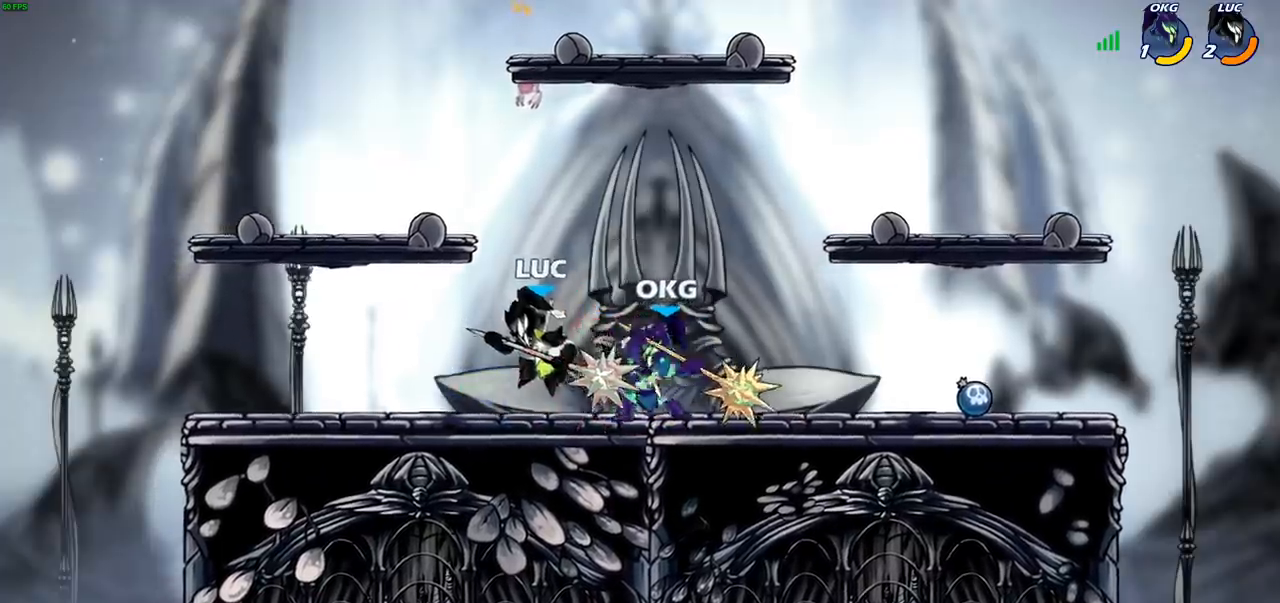
{"buttons": [], "left_stick": "right", "right_stick": "center", "events": [[167, "L2", "down"], [267, "left_stick", "right"], [283, "L2", "up"]]}
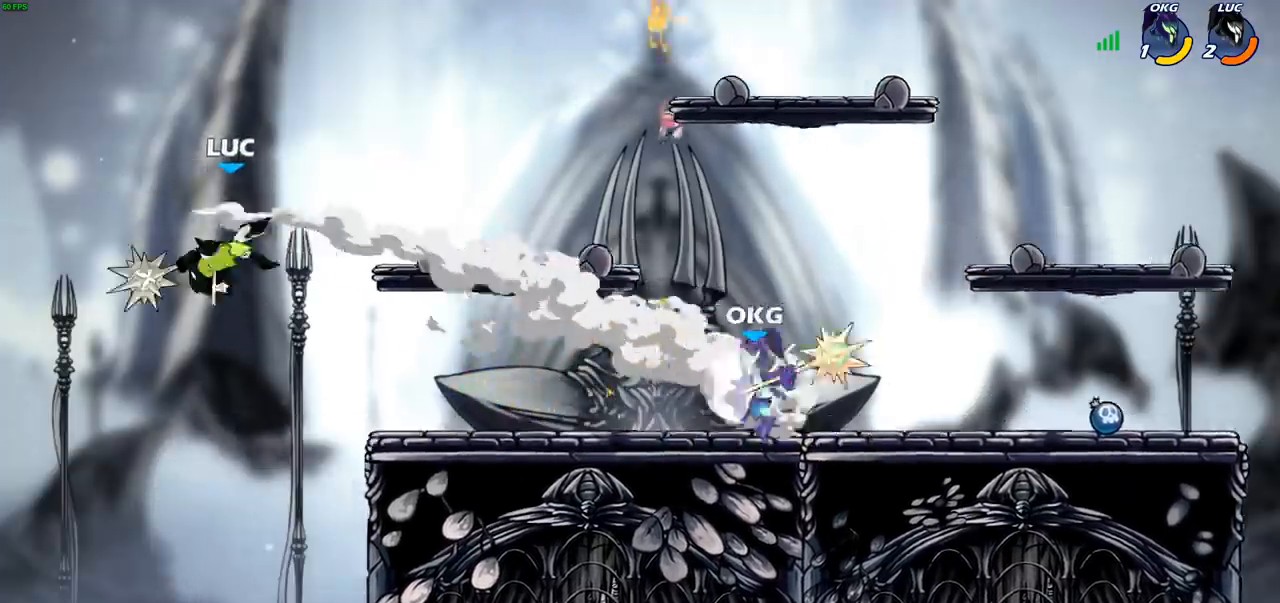
{"buttons": ["CROSS"], "left_stick": "right", "right_stick": "center", "events": [[400, "CROSS", "down"]]}
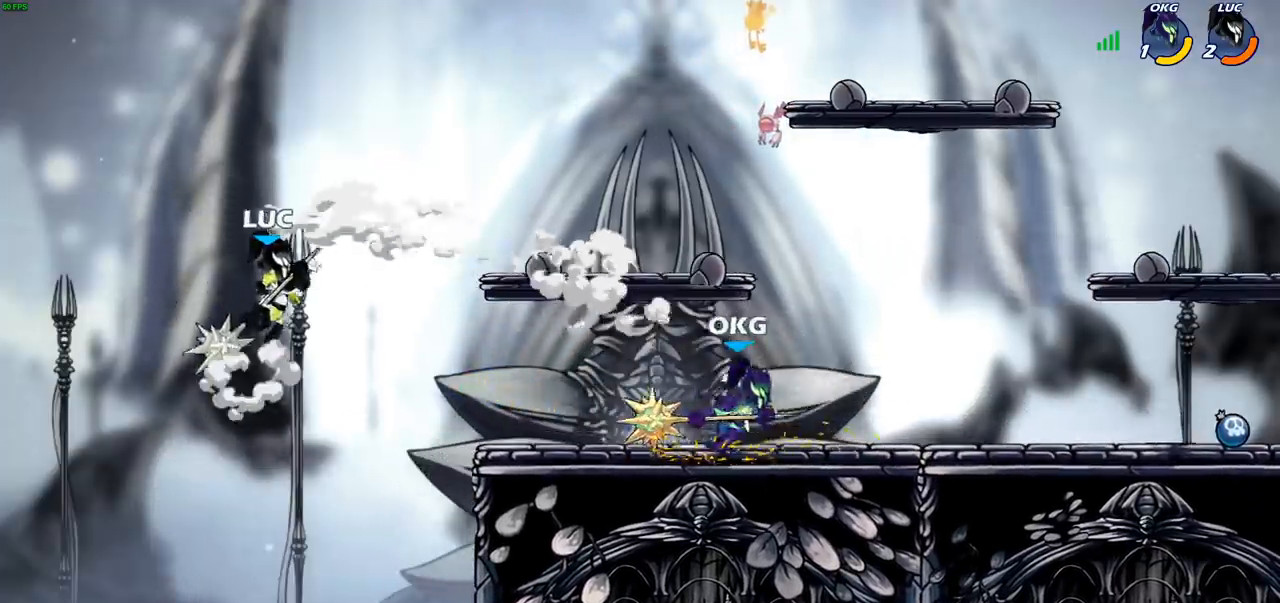
{"buttons": ["CIRCLE", "R1", "R2"], "left_stick": "down", "right_stick": "center", "events": [[67, "CROSS", "up"], [167, "left_stick", "down"], [433, "R2", "down"], [450, "R1", "down"], [467, "CIRCLE", "down"]]}
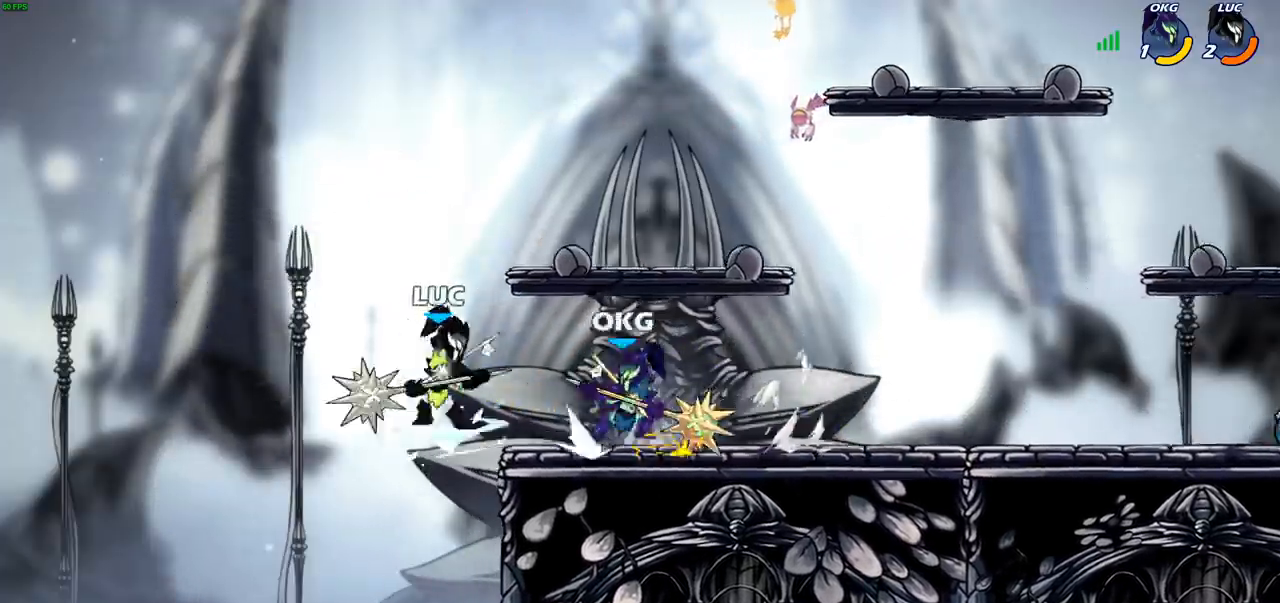
{"buttons": [], "left_stick": "up-left", "right_stick": "center", "events": [[33, "CIRCLE", "up"], [67, "R1", "up"], [67, "R2", "up"], [83, "left_stick", "center"], [433, "left_stick", "up-left"]]}
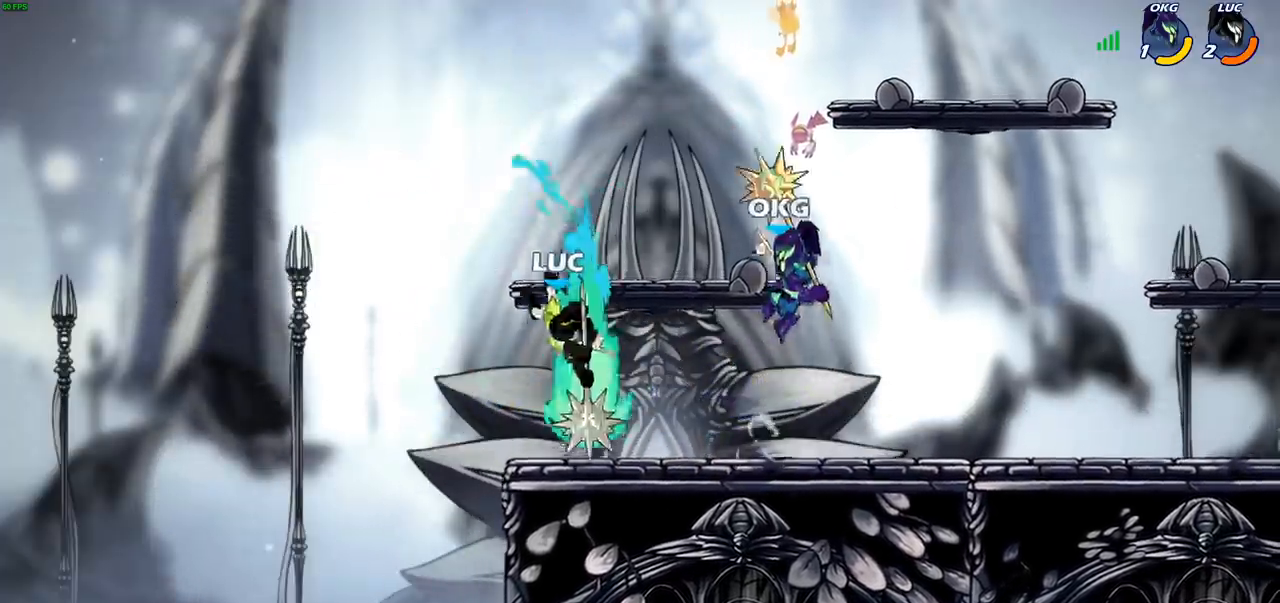
{"buttons": ["SQUARE"], "left_stick": "center", "right_stick": "down-left", "events": [[17, "left_stick", "center"], [433, "CROSS", "down"], [467, "SQUARE", "down"], [500, "CROSS", "up"], [500, "right_stick", "down-left"]]}
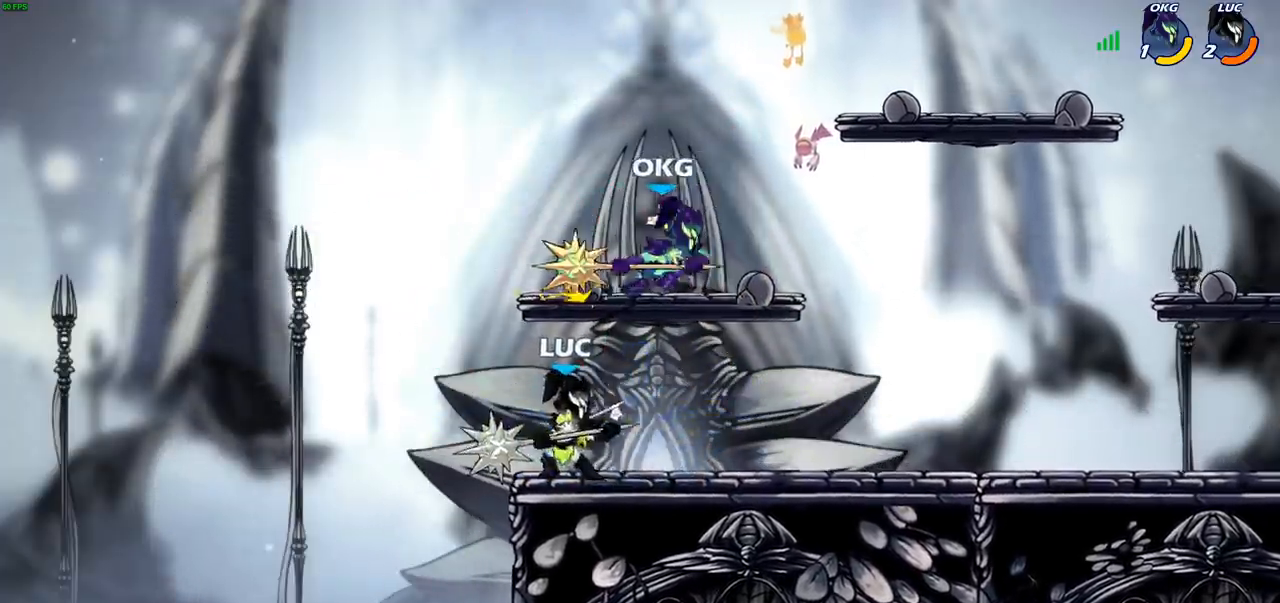
{"buttons": [], "left_stick": "center", "right_stick": "center", "events": [[33, "SQUARE", "up"], [50, "right_stick", "center"], [100, "left_stick", "up-right"], [267, "left_stick", "right"], [500, "left_stick", "center"]]}
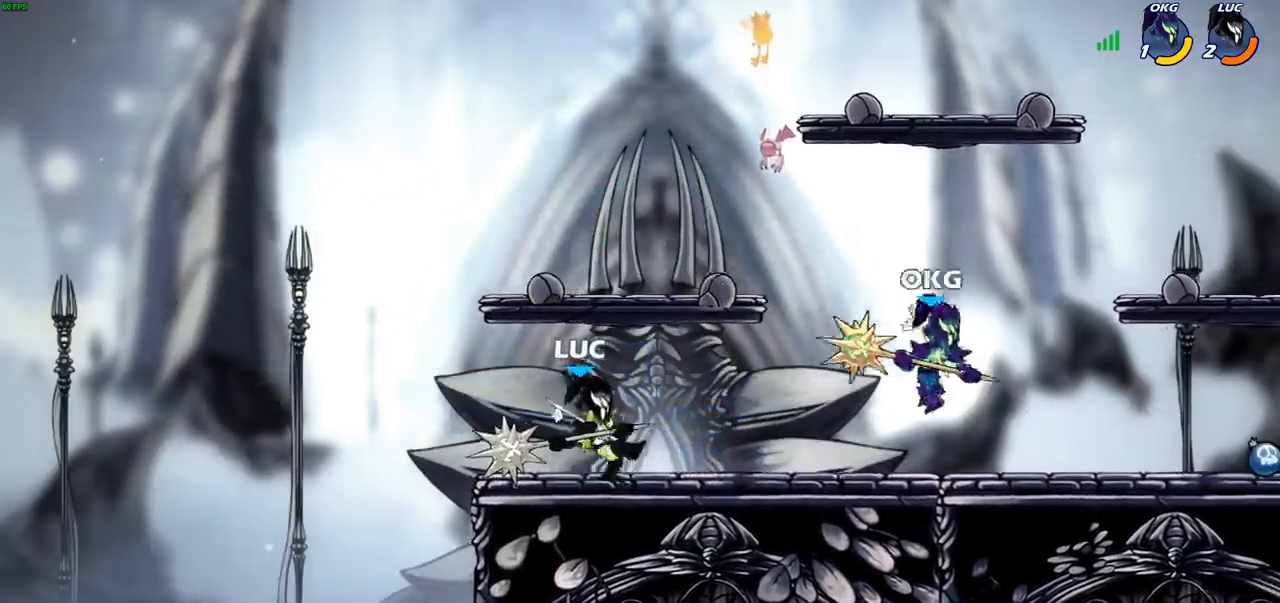
{"buttons": [], "left_stick": "center", "right_stick": "center", "events": [[183, "left_stick", "right"], [217, "SQUARE", "down"], [300, "SQUARE", "up"], [350, "left_stick", "center"]]}
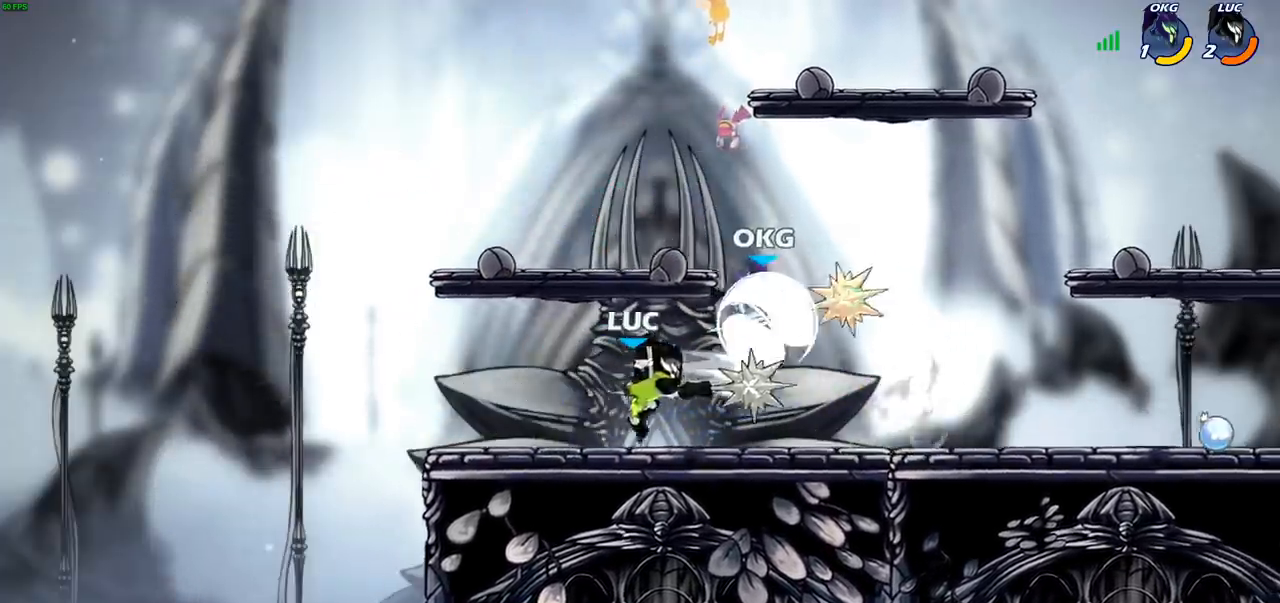
{"buttons": ["R2"], "left_stick": "up", "right_stick": "center", "events": [[333, "CROSS", "down"], [383, "left_stick", "up"], [400, "R2", "down"], [450, "CROSS", "up"]]}
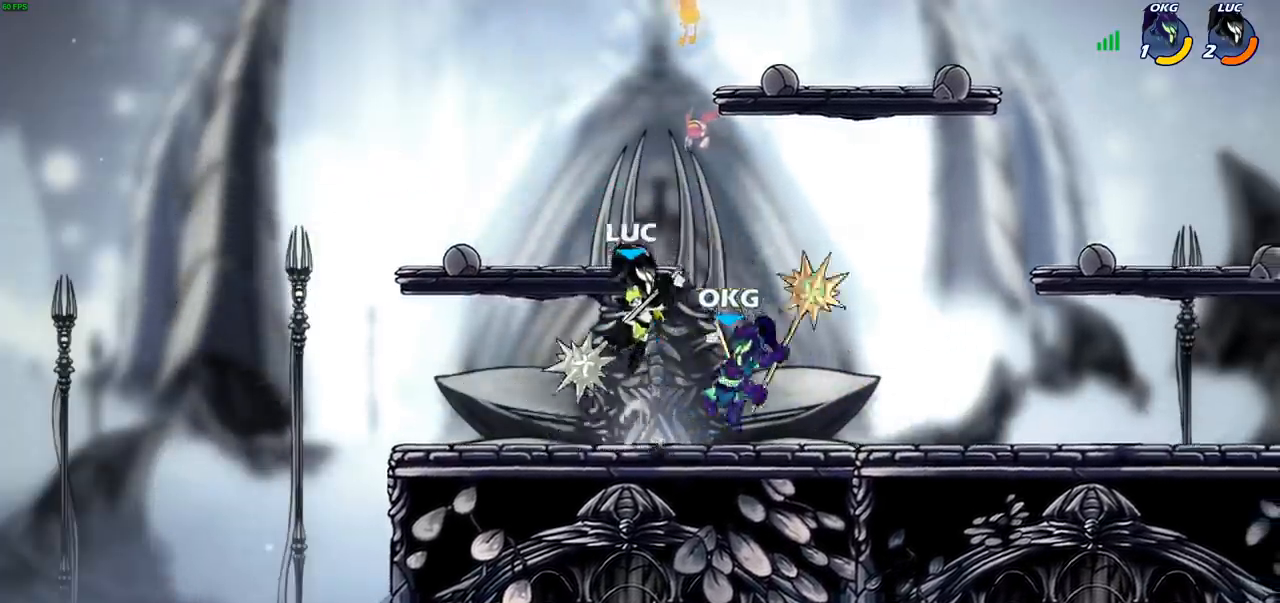
{"buttons": [], "left_stick": "center", "right_stick": "center", "events": [[133, "left_stick", "down"], [183, "R2", "up"], [250, "left_stick", "left"], [267, "SQUARE", "down"], [300, "TRIANGLE", "down"], [333, "SQUARE", "up"], [333, "TRIANGLE", "up"], [367, "left_stick", "center"]]}
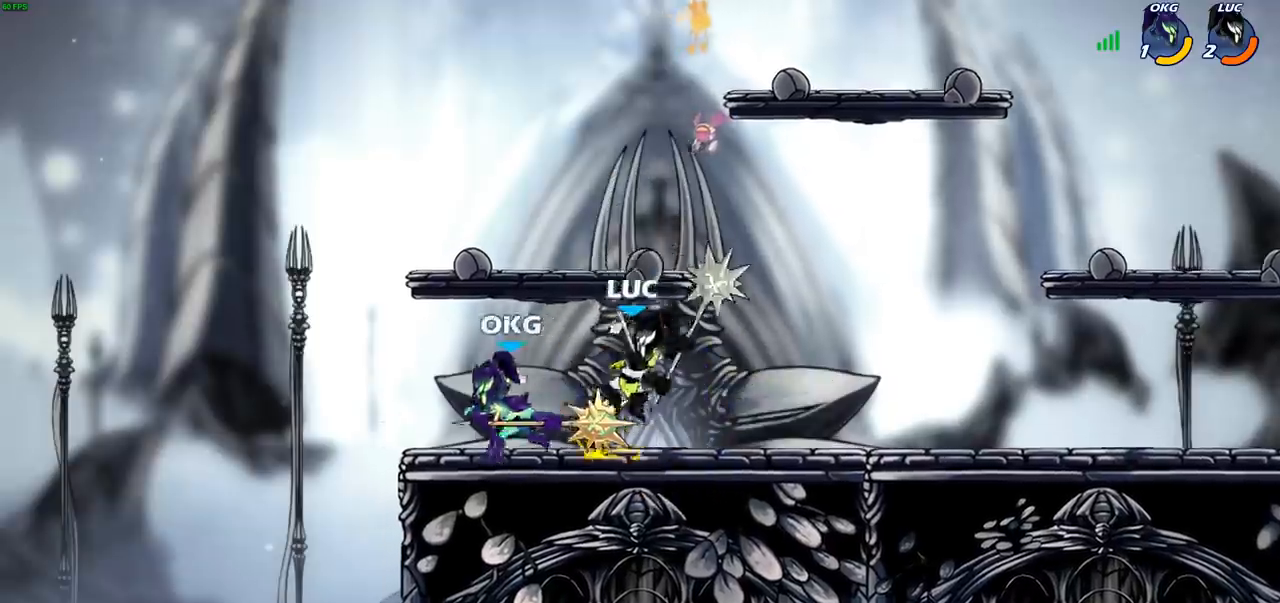
{"buttons": ["R2"], "left_stick": "down-left", "right_stick": "center", "events": [[383, "left_stick", "left"], [483, "left_stick", "down-left"], [500, "R2", "down"]]}
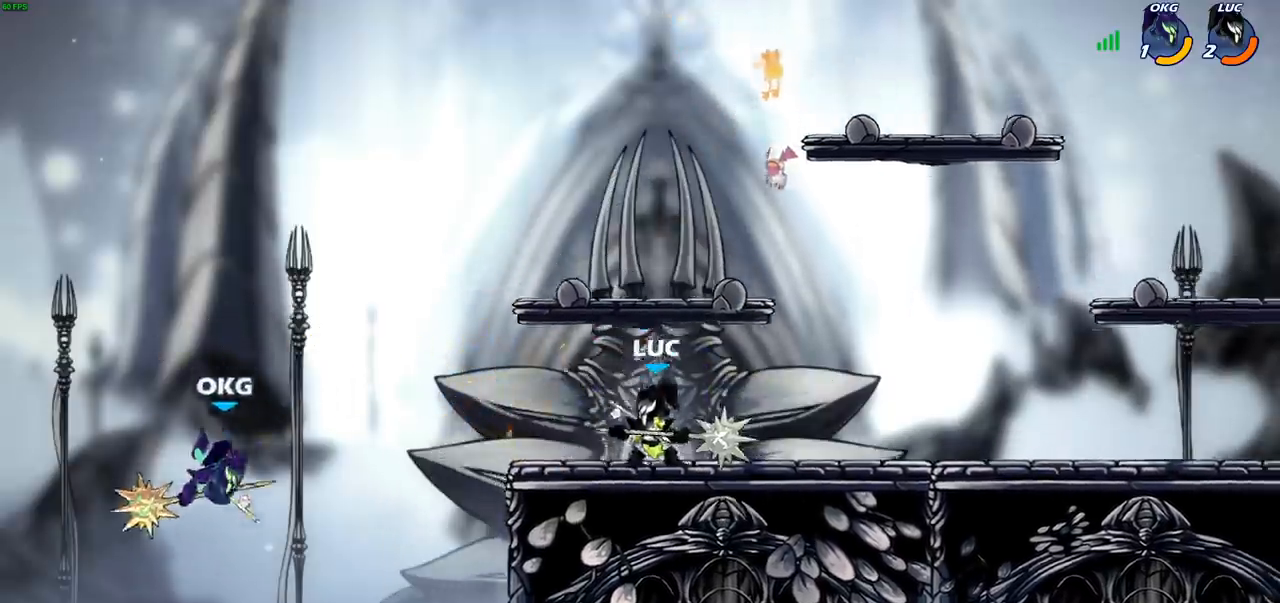
{"buttons": ["CIRCLE"], "left_stick": "down-left", "right_stick": "center", "events": [[17, "R1", "down"], [50, "CIRCLE", "down"], [133, "R1", "up"], [150, "R2", "up"]]}
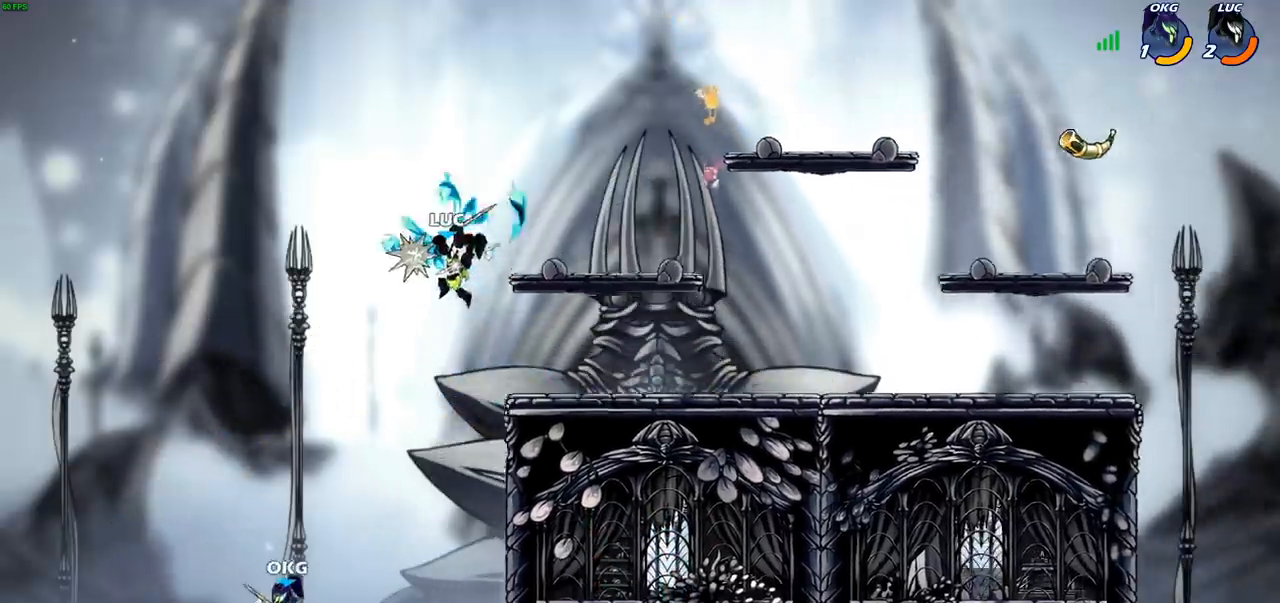
{"buttons": [], "left_stick": "right", "right_stick": "center", "events": [[50, "CIRCLE", "up"], [350, "left_stick", "center"], [467, "left_stick", "right"]]}
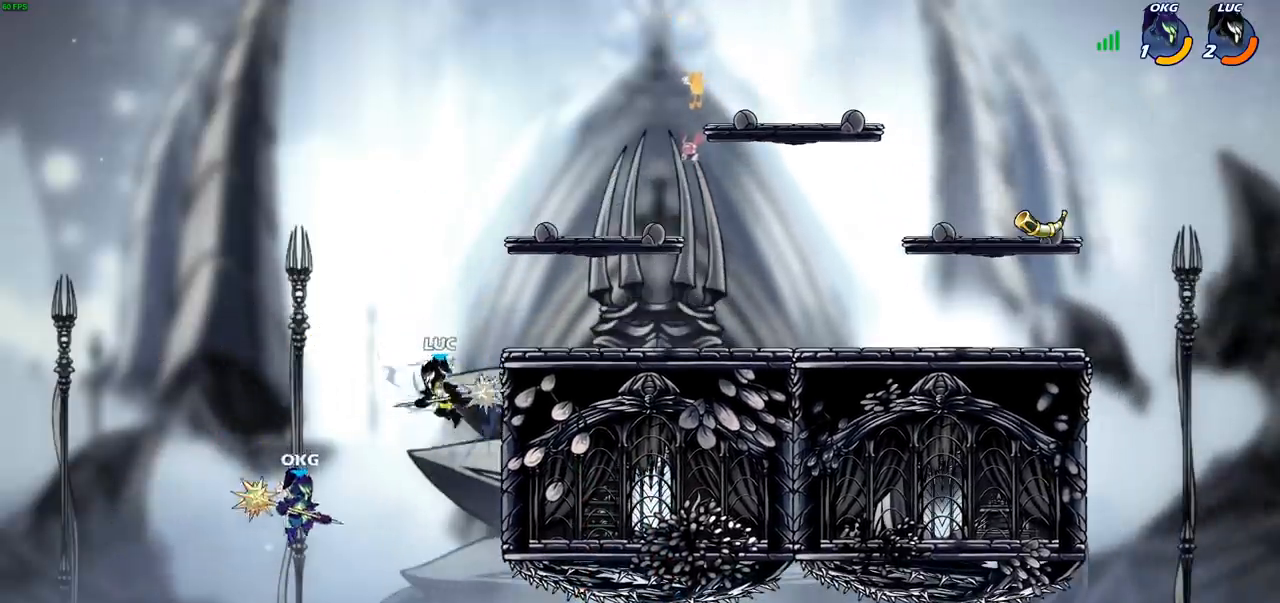
{"buttons": ["CROSS"], "left_stick": "left", "right_stick": "center", "events": [[100, "CROSS", "down"], [233, "CROSS", "up"], [300, "left_stick", "up-right"], [367, "CROSS", "down"], [450, "left_stick", "up-left"], [500, "left_stick", "left"]]}
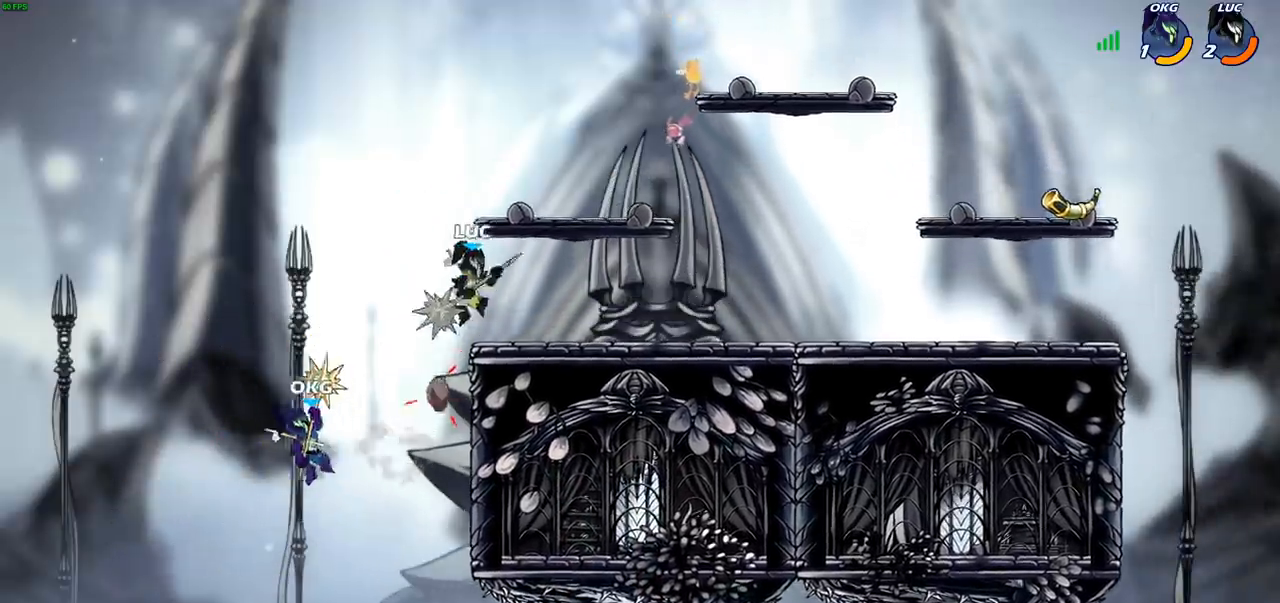
{"buttons": ["CIRCLE"], "left_stick": "down-left", "right_stick": "center", "events": [[17, "CROSS", "up"], [167, "left_stick", "down-left"], [250, "CIRCLE", "down"]]}
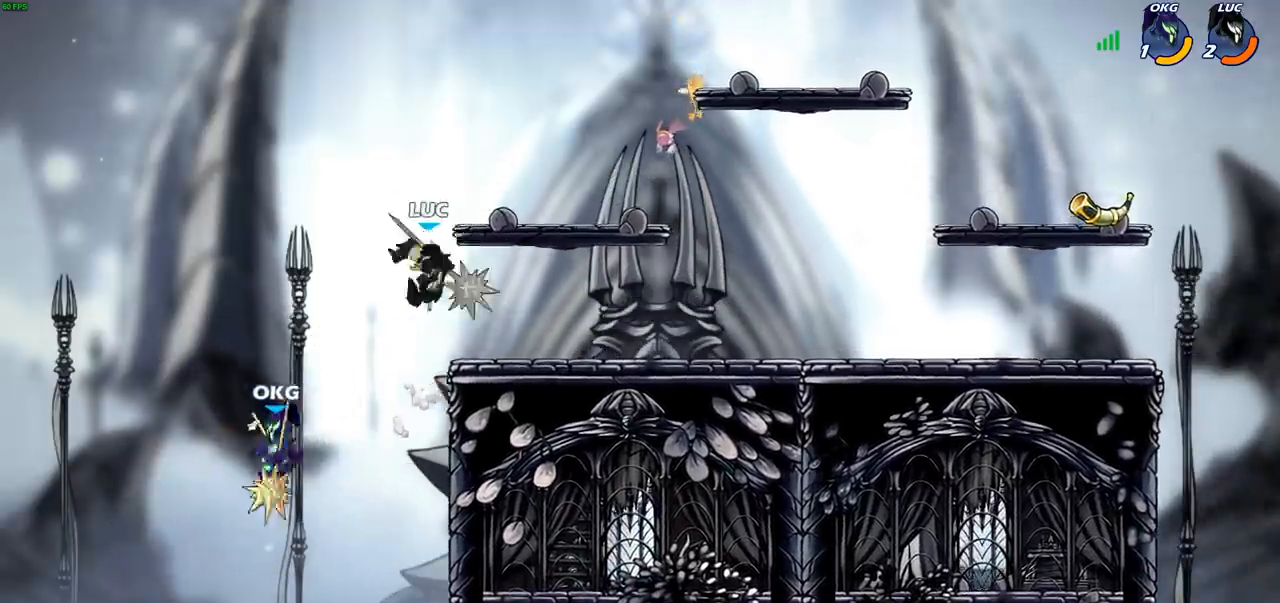
{"buttons": [], "left_stick": "center", "right_stick": "center", "events": [[317, "left_stick", "center"], [333, "CIRCLE", "up"]]}
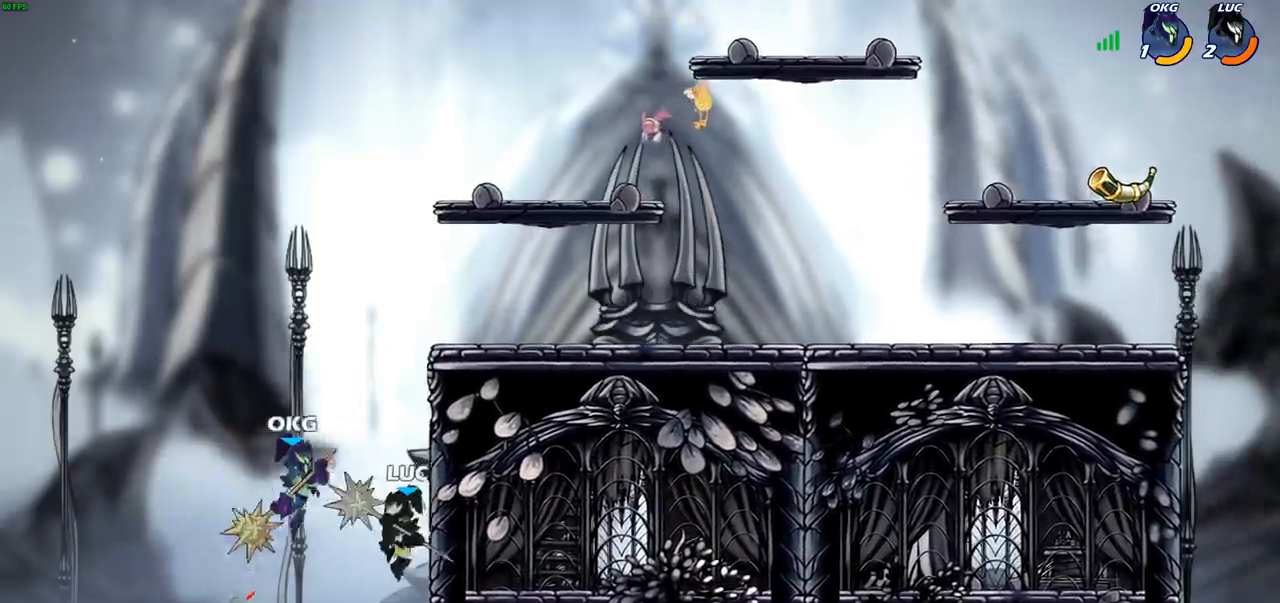
{"buttons": [], "left_stick": "right", "right_stick": "center", "events": [[150, "CIRCLE", "down"], [250, "CIRCLE", "up"], [317, "CIRCLE", "down"], [433, "CIRCLE", "up"], [500, "left_stick", "right"]]}
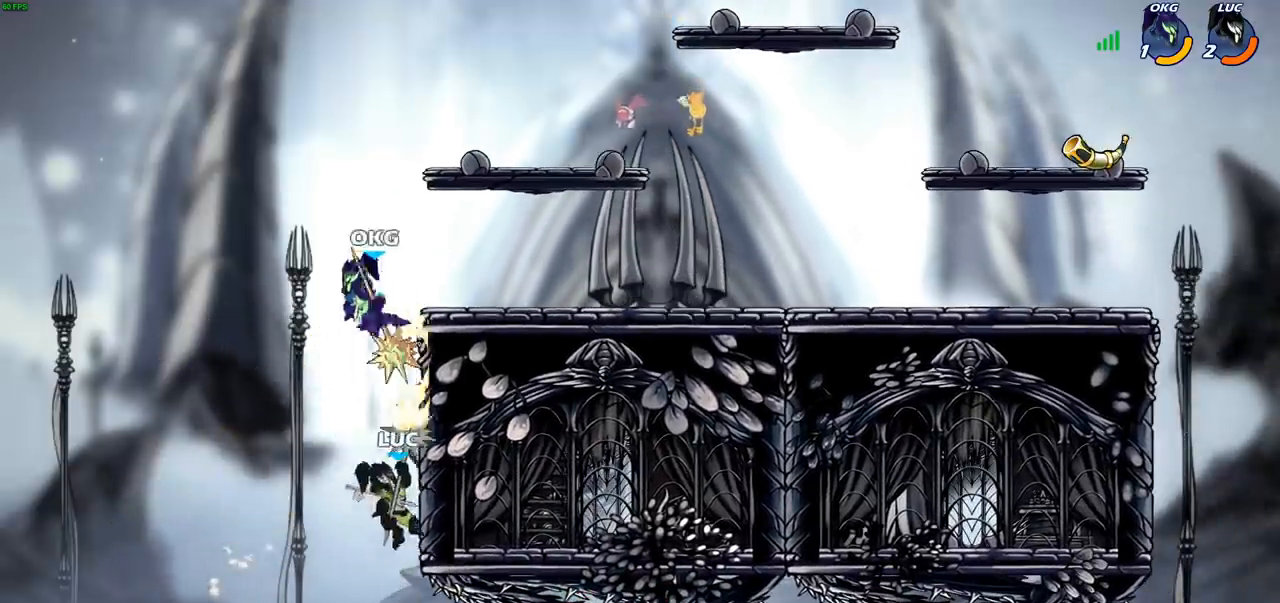
{"buttons": [], "left_stick": "up", "right_stick": "center", "events": [[283, "left_stick", "up-left"], [367, "left_stick", "left"], [483, "left_stick", "up"]]}
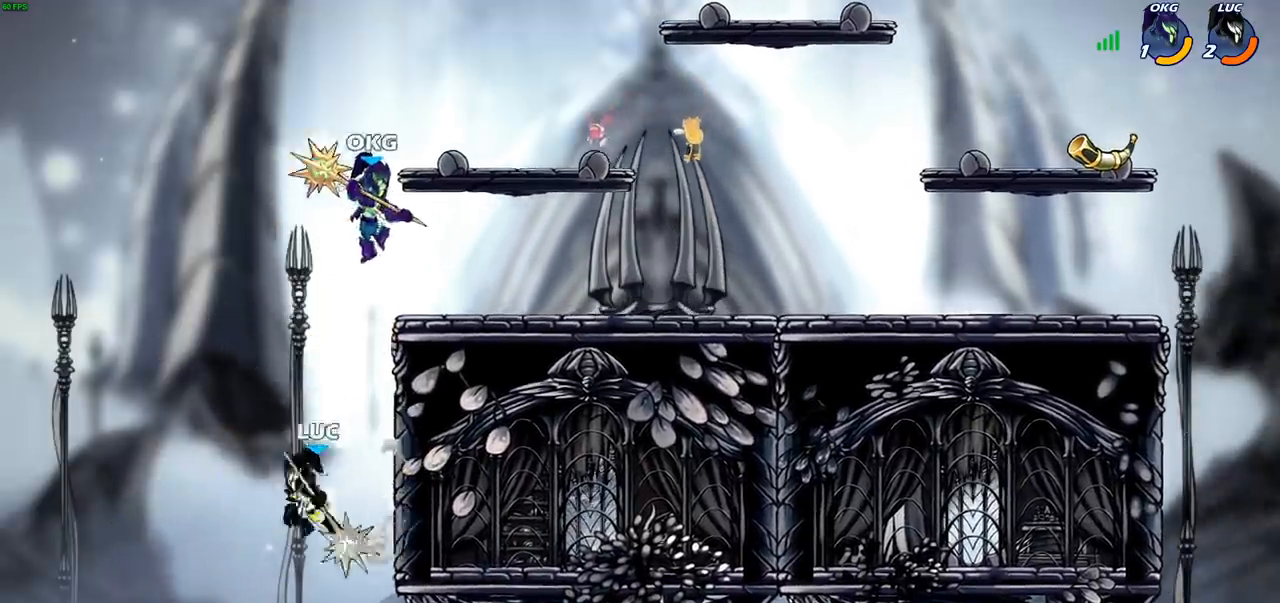
{"buttons": [], "left_stick": "down-right", "right_stick": "center", "events": [[17, "CROSS", "down"], [133, "left_stick", "up-right"], [183, "CROSS", "up"], [250, "left_stick", "right"], [483, "left_stick", "down-right"]]}
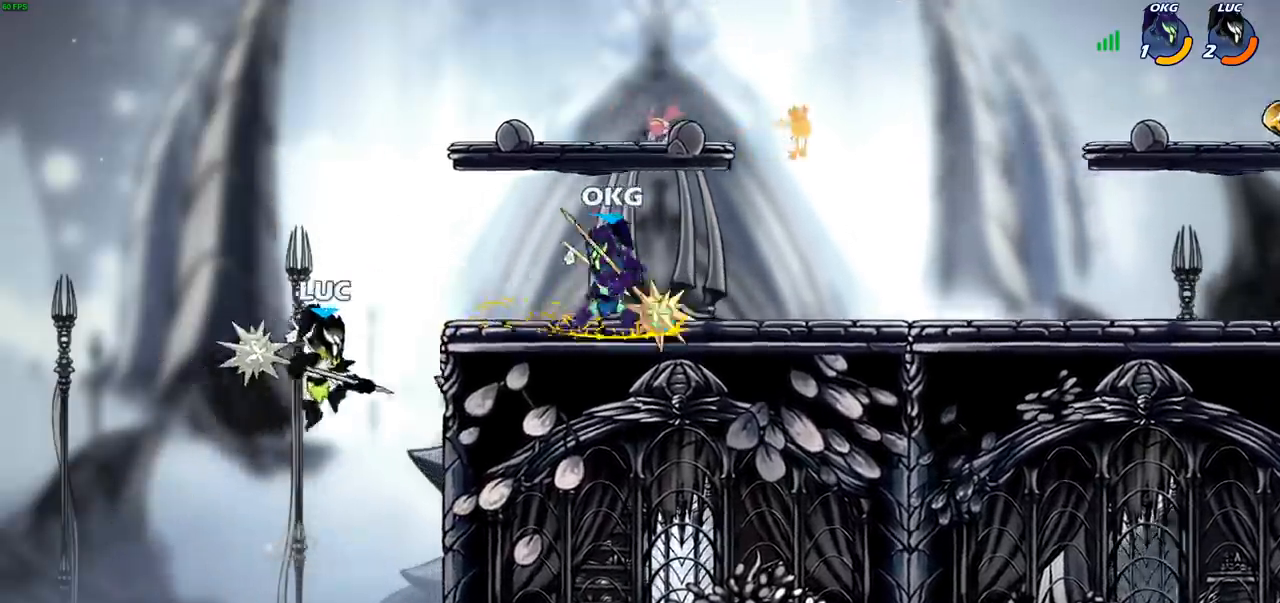
{"buttons": [], "left_stick": "center", "right_stick": "center", "events": [[150, "left_stick", "center"], [167, "R2", "down"], [200, "CIRCLE", "down"], [283, "CIRCLE", "up"], [300, "R2", "up"]]}
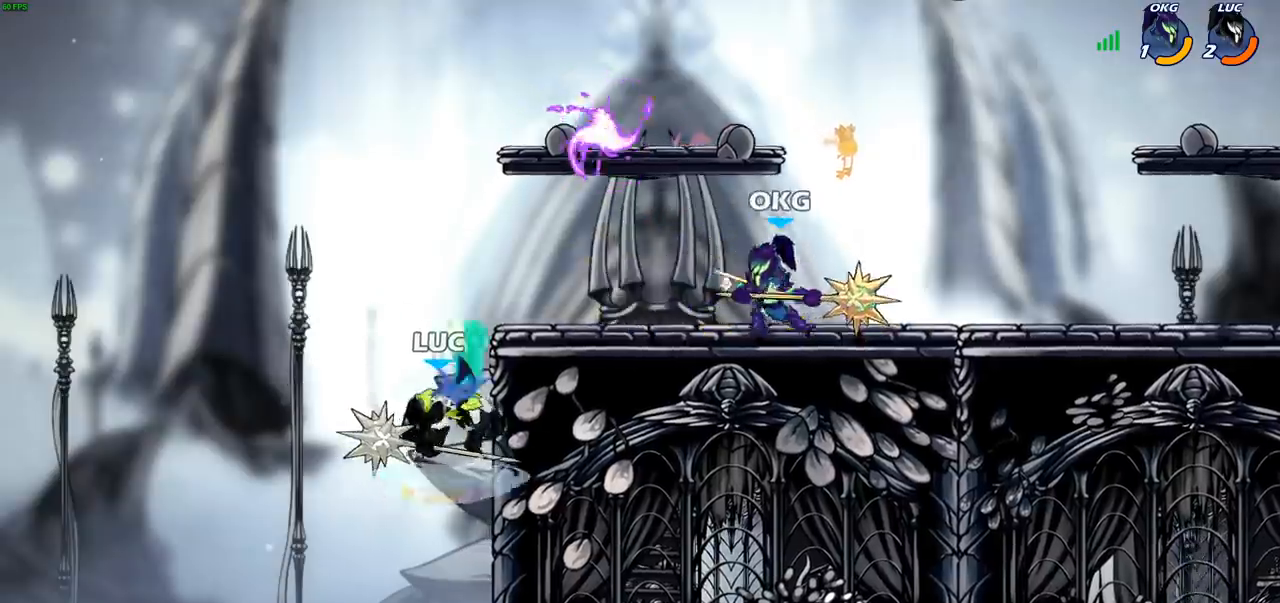
{"buttons": [], "left_stick": "center", "right_stick": "center", "events": []}
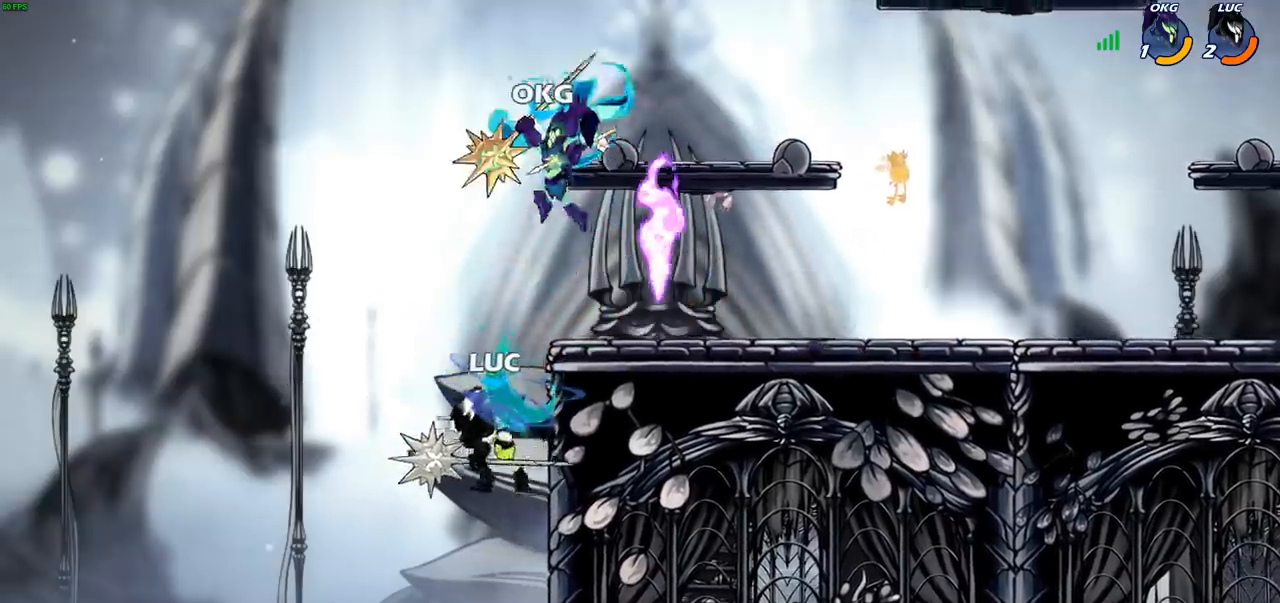
{"buttons": [], "left_stick": "up-right", "right_stick": "center", "events": [[150, "left_stick", "down-left"], [367, "CROSS", "down"], [400, "left_stick", "up-right"], [483, "CROSS", "up"]]}
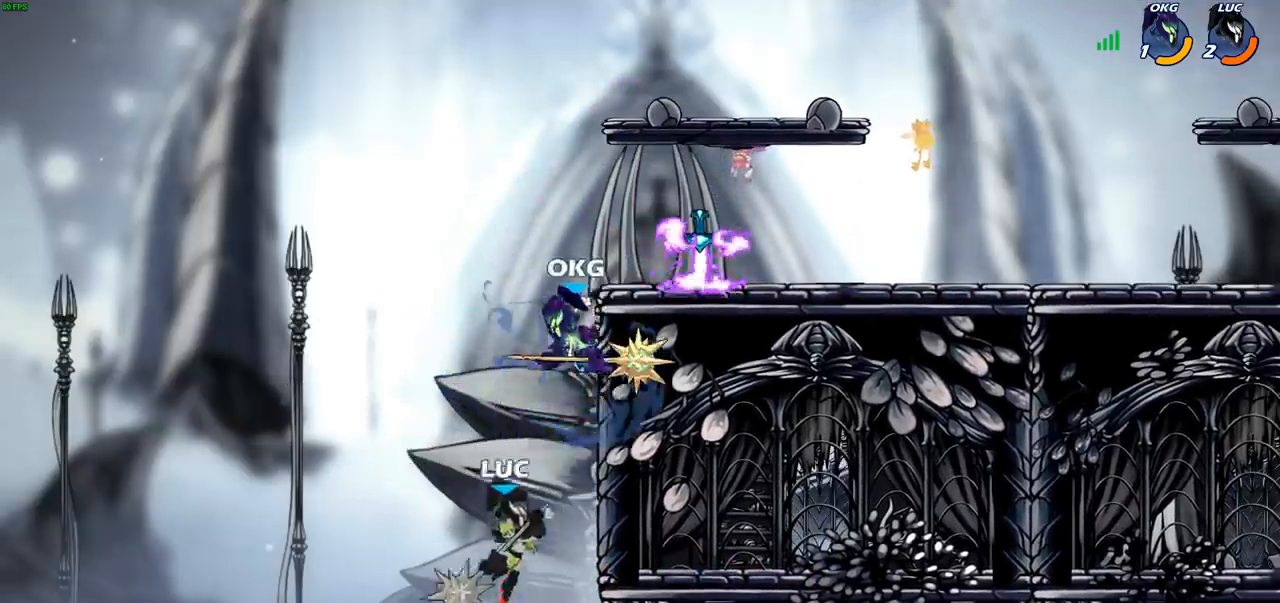
{"buttons": [], "left_stick": "right", "right_stick": "center", "events": [[17, "CIRCLE", "down"], [117, "left_stick", "right"], [150, "CIRCLE", "up"]]}
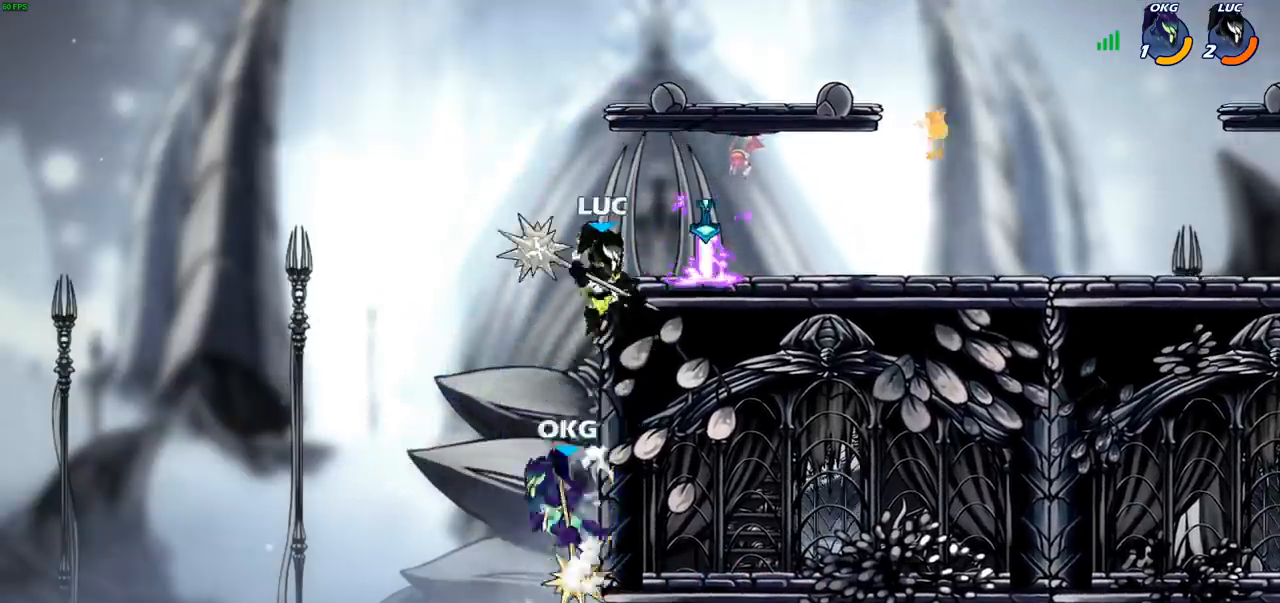
{"buttons": [], "left_stick": "right", "right_stick": "center", "events": [[50, "left_stick", "up-right"], [100, "CROSS", "down"], [250, "CROSS", "up"], [317, "CROSS", "down"], [467, "CROSS", "up"], [500, "left_stick", "right"]]}
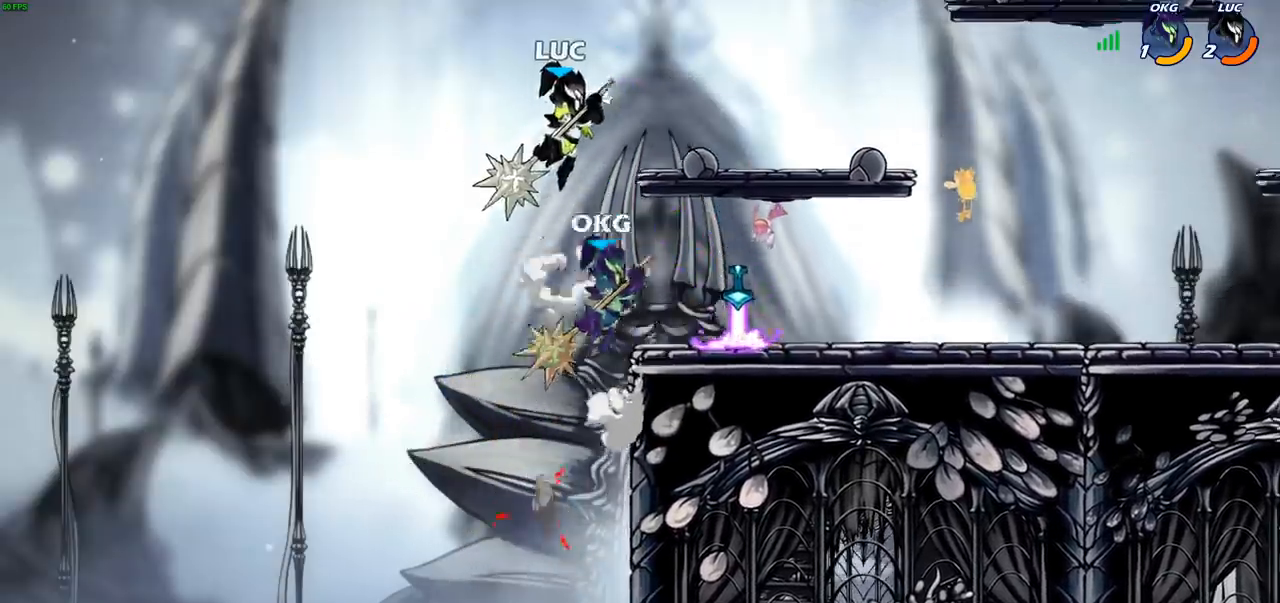
{"buttons": [], "left_stick": "center", "right_stick": "center", "events": [[17, "left_stick", "down-right"], [133, "SQUARE", "down"], [200, "SQUARE", "up"], [283, "left_stick", "up-right"], [367, "left_stick", "center"]]}